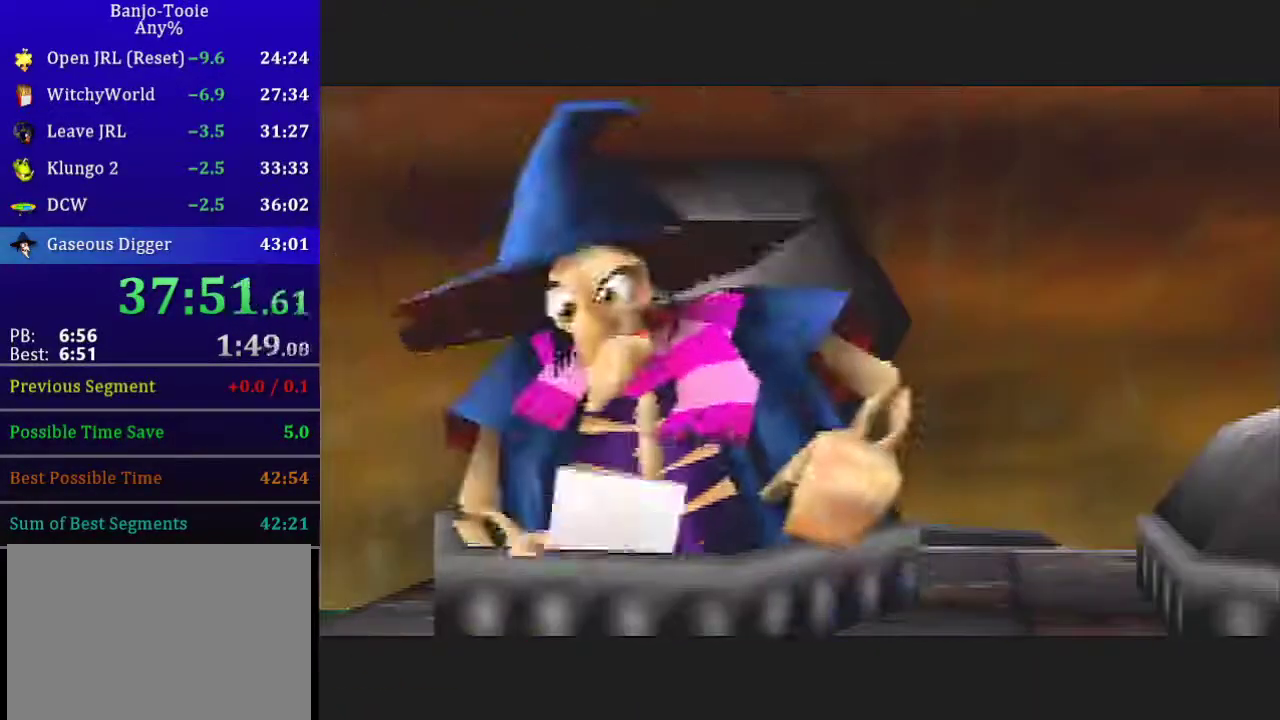
Gameplay with a controller (Nintendo layout); each line is a JSON object with the inputs held at the frame after it. "events" lists button and stick changes between this image and that frame as [ms after this image, input, new state], when the widget could be followed in between. Not read: L1 L3 R3.
{"buttons": [], "left_stick": "center", "events": []}
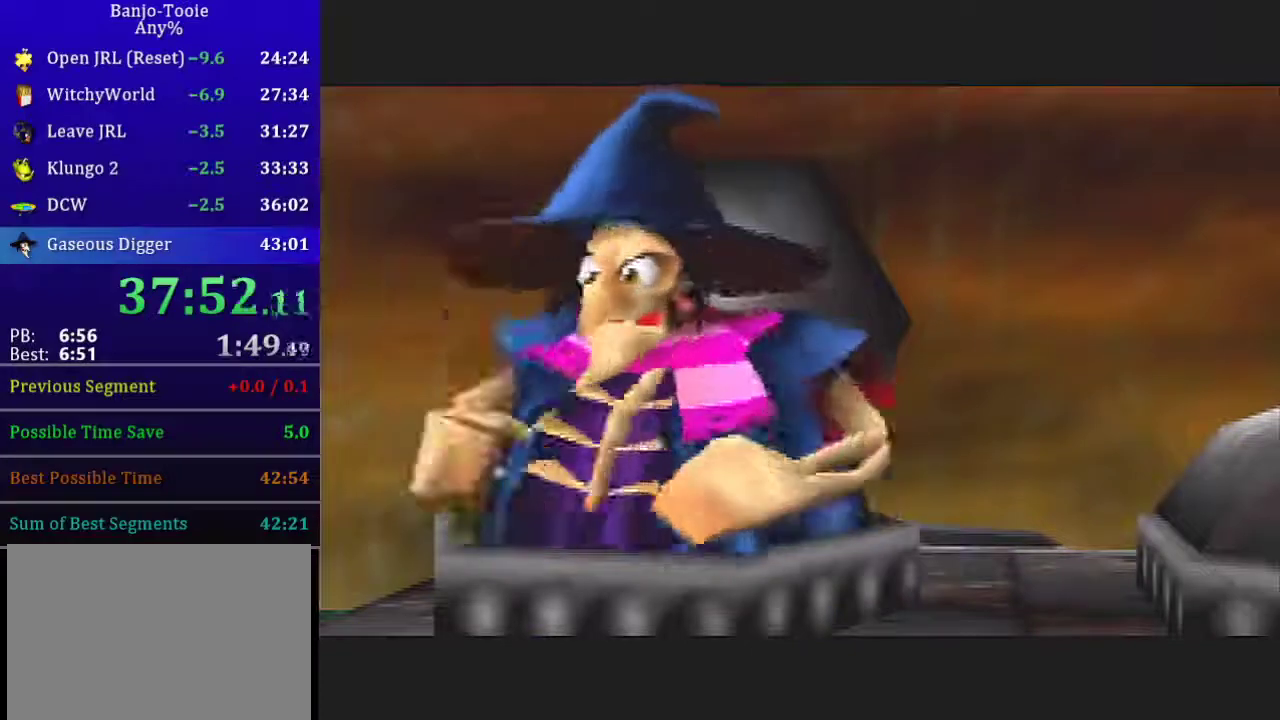
{"buttons": [], "left_stick": "center", "events": []}
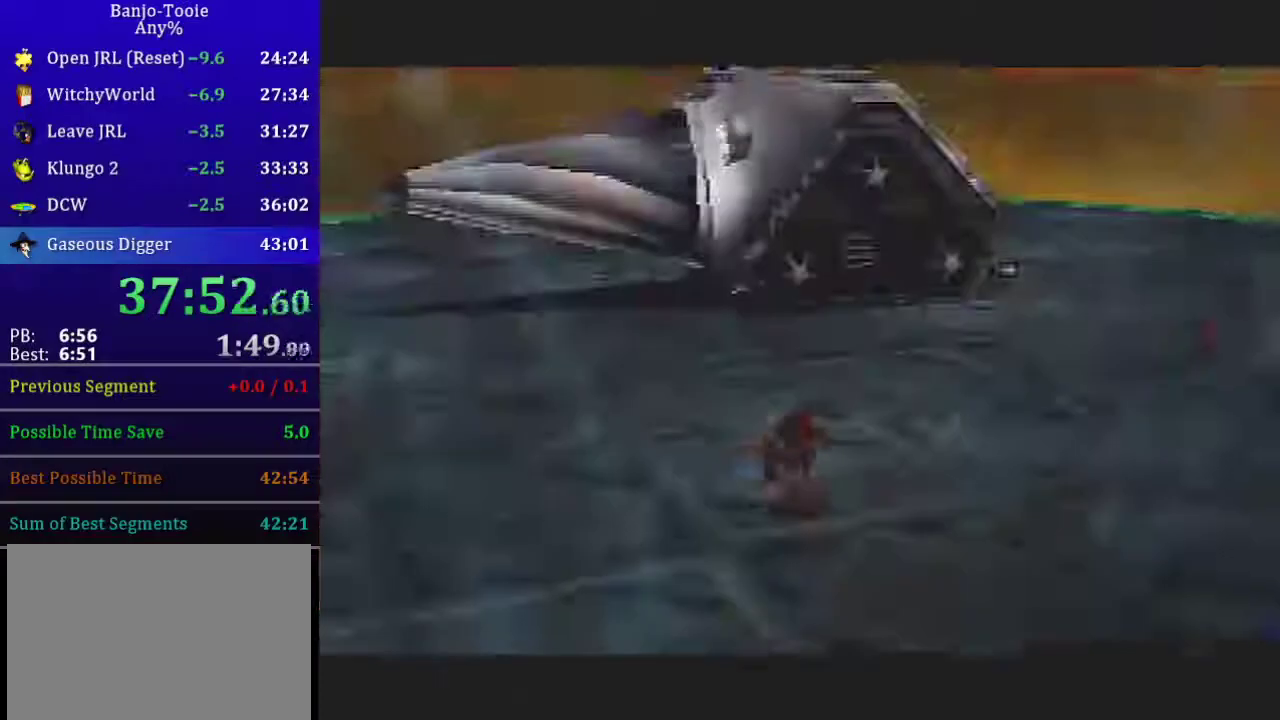
{"buttons": [], "left_stick": "center", "events": []}
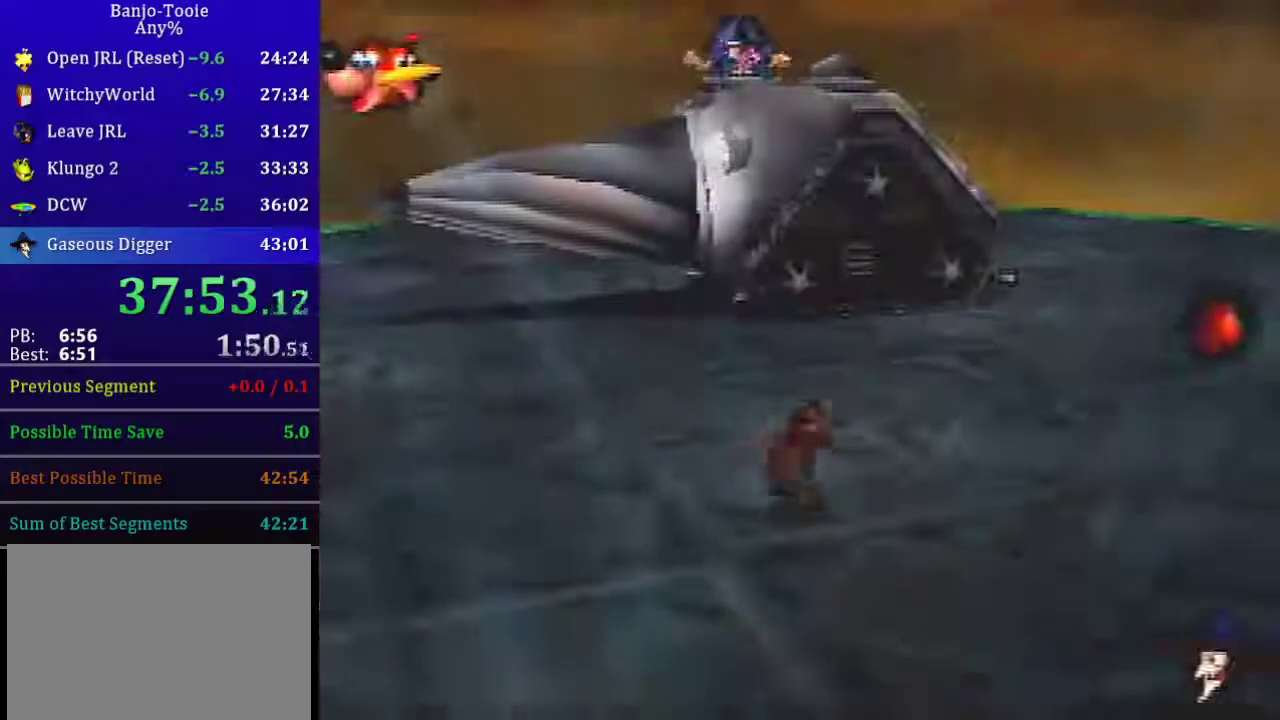
{"buttons": [], "left_stick": "center", "events": [[434, "R1", "down"], [500, "R1", "up"]]}
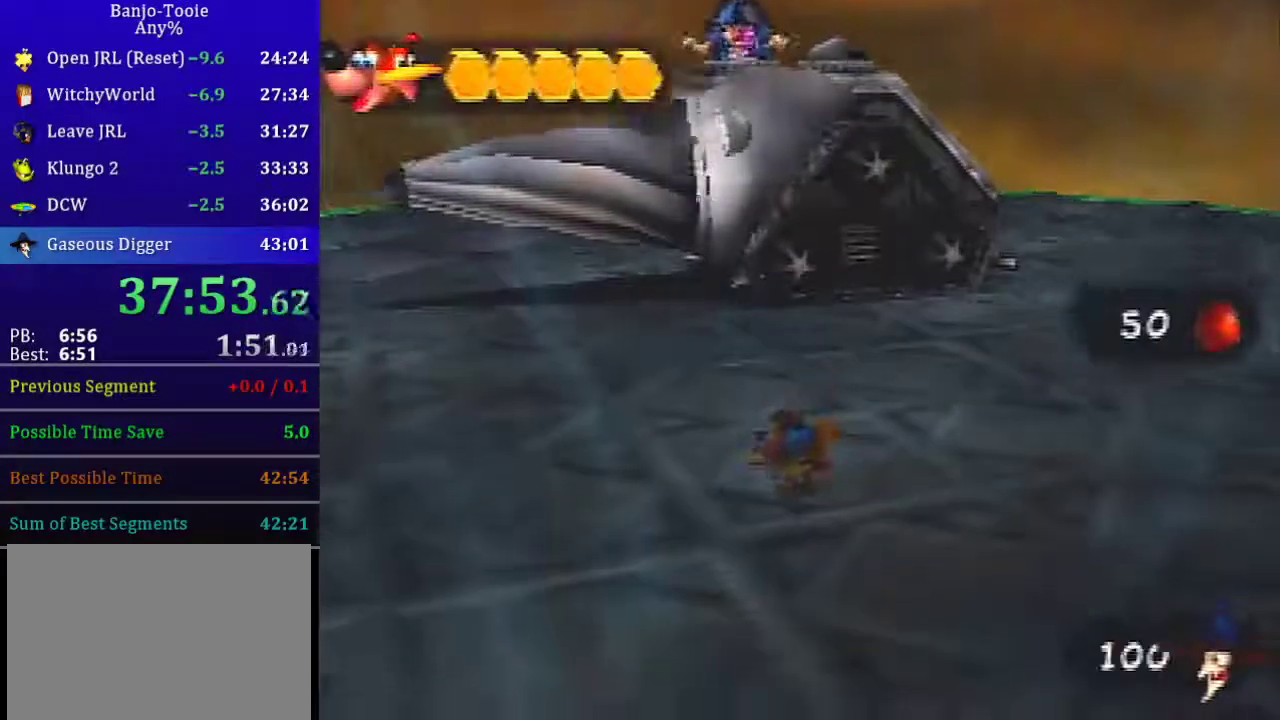
{"buttons": ["C_DOWN"], "left_stick": "center", "events": [[101, "C_DOWN", "down"]]}
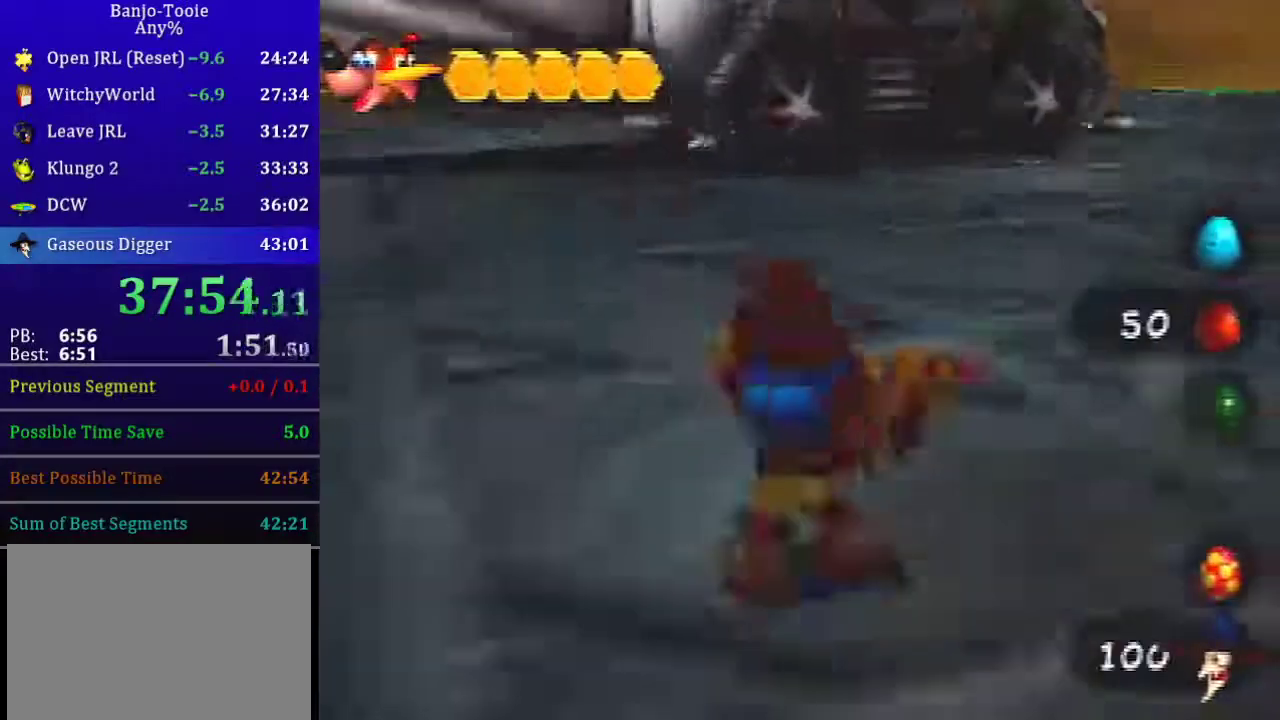
{"buttons": ["C_DOWN"], "left_stick": "center", "events": []}
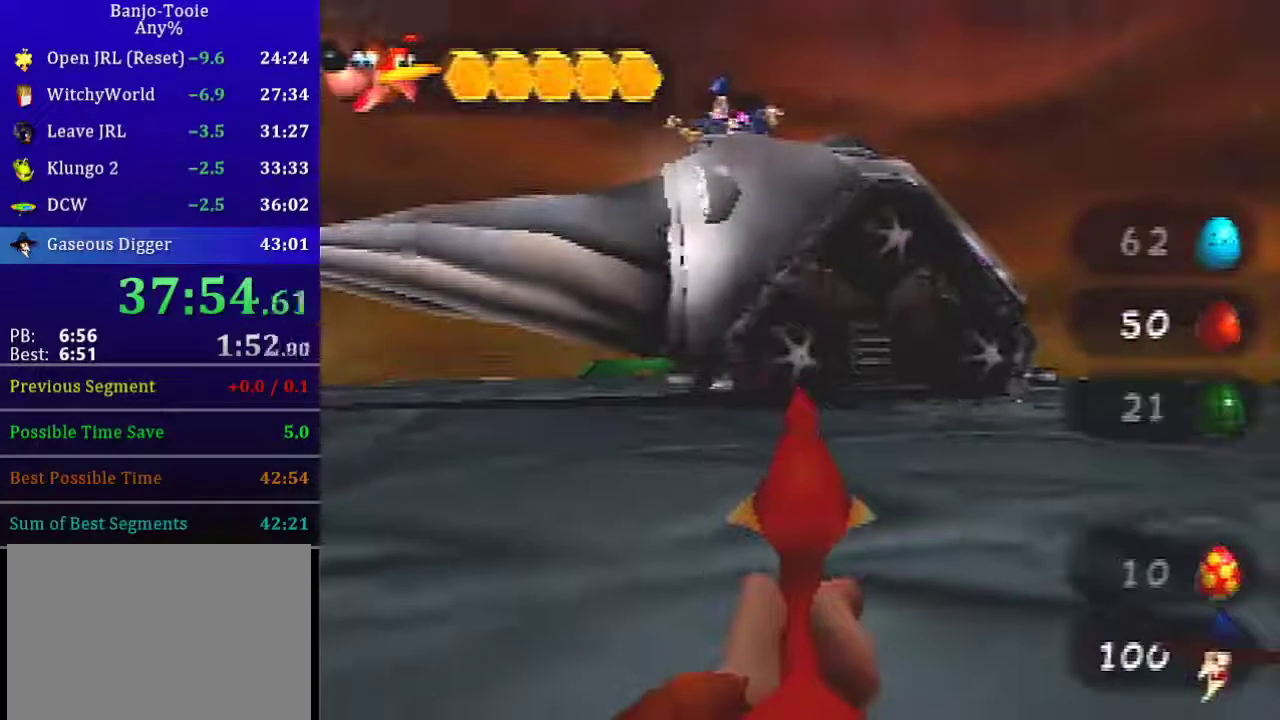
{"buttons": ["R1", "C_LEFT"], "left_stick": "center", "events": [[401, "C_DOWN", "up"], [501, "C_LEFT", "down"], [501, "R1", "down"]]}
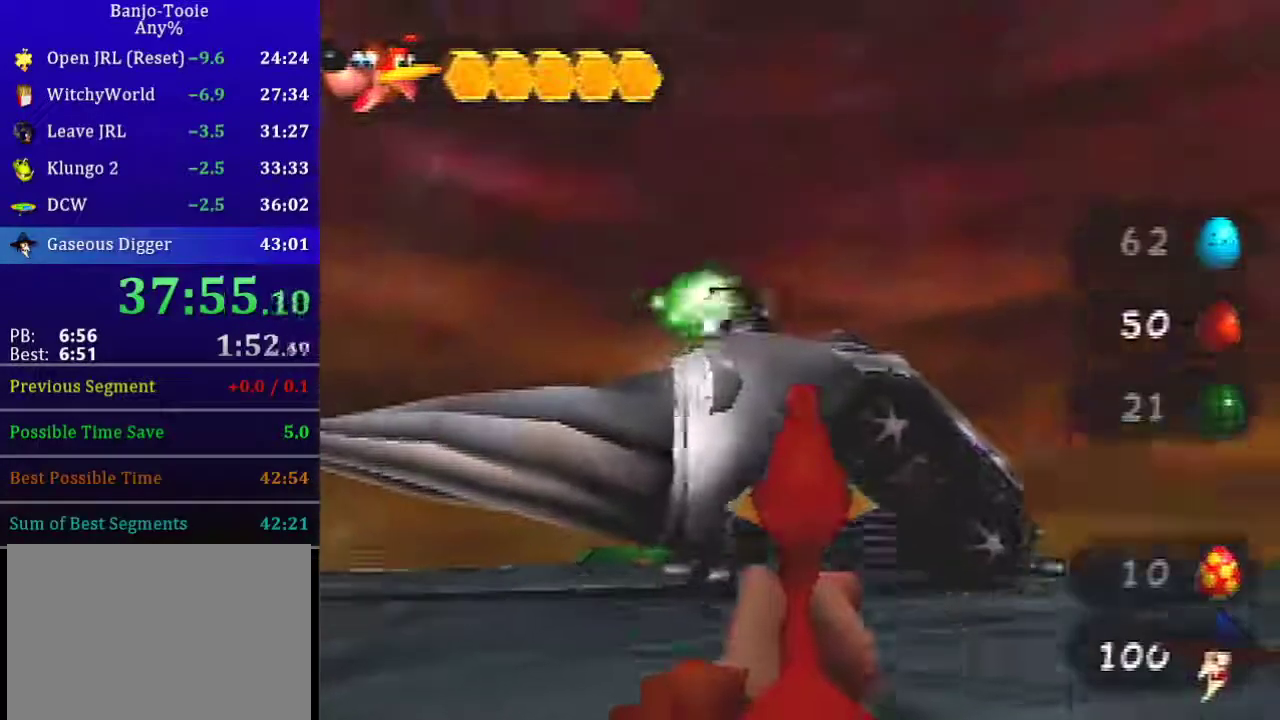
{"buttons": [], "left_stick": "center", "events": [[67, "R1", "up"], [500, "C_LEFT", "up"]]}
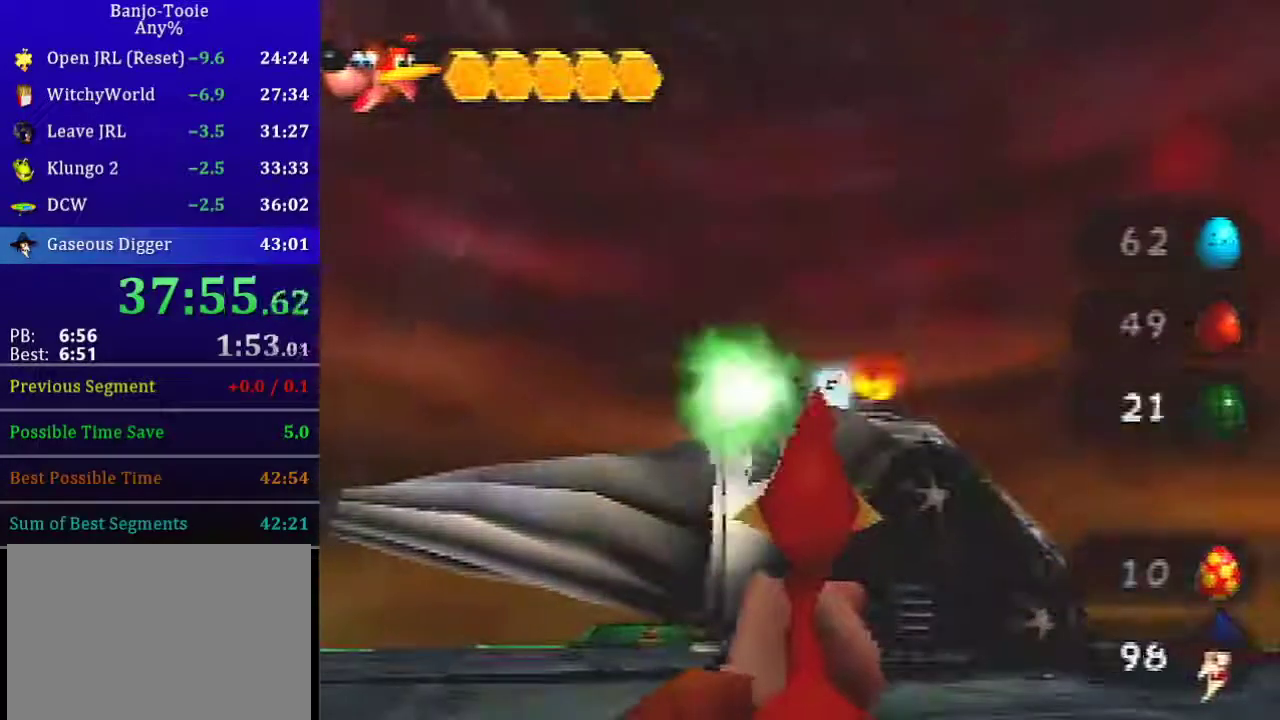
{"buttons": [], "left_stick": "center", "events": []}
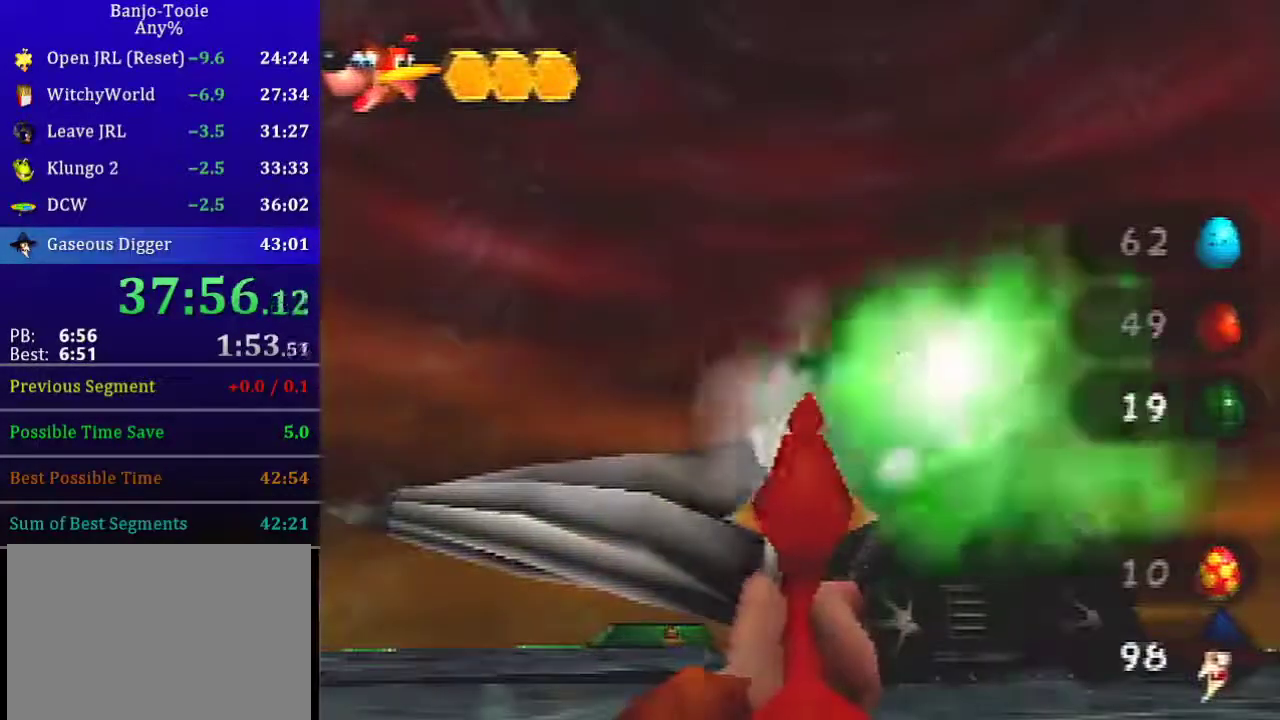
{"buttons": ["R1"], "left_stick": "up-right", "events": [[200, "left_stick", "right"], [334, "left_stick", "up-right"], [500, "R1", "down"]]}
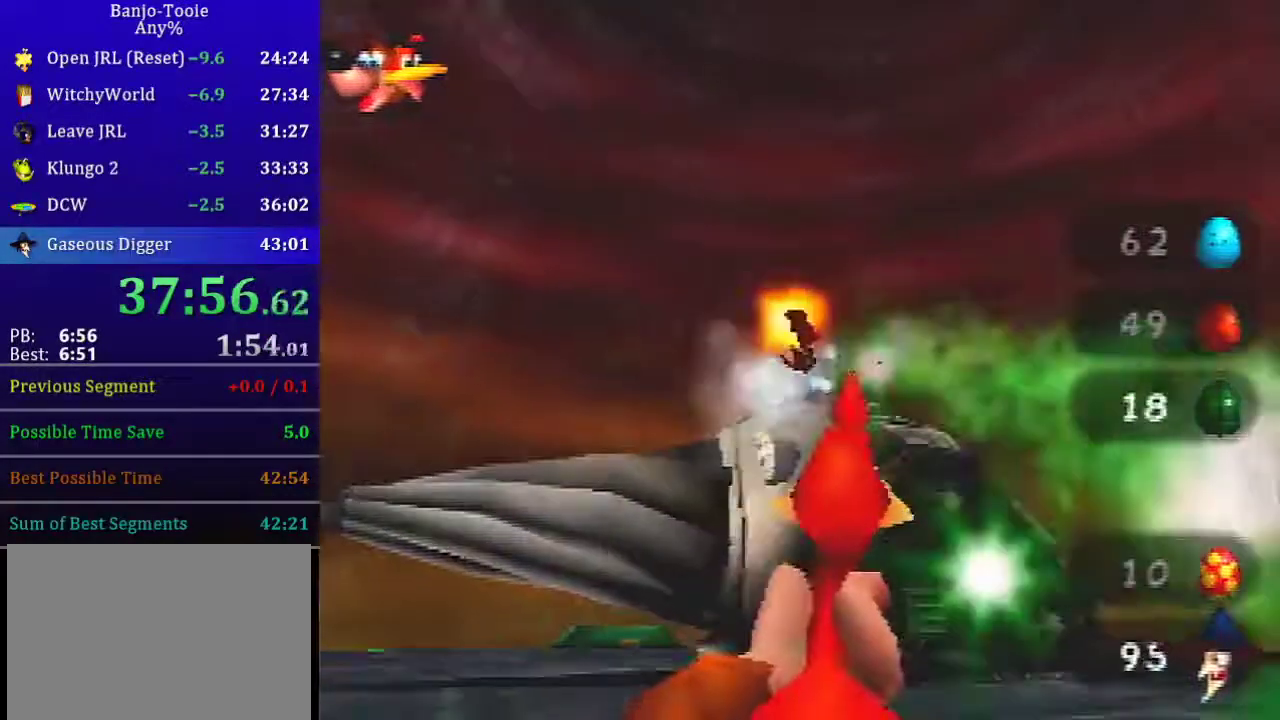
{"buttons": ["C_RIGHT"], "left_stick": "up-left", "events": [[134, "C_RIGHT", "down"], [134, "R1", "up"], [134, "left_stick", "up"], [167, "R1", "down"], [267, "R1", "up"], [334, "R1", "down"], [434, "R1", "up"], [501, "left_stick", "up-left"]]}
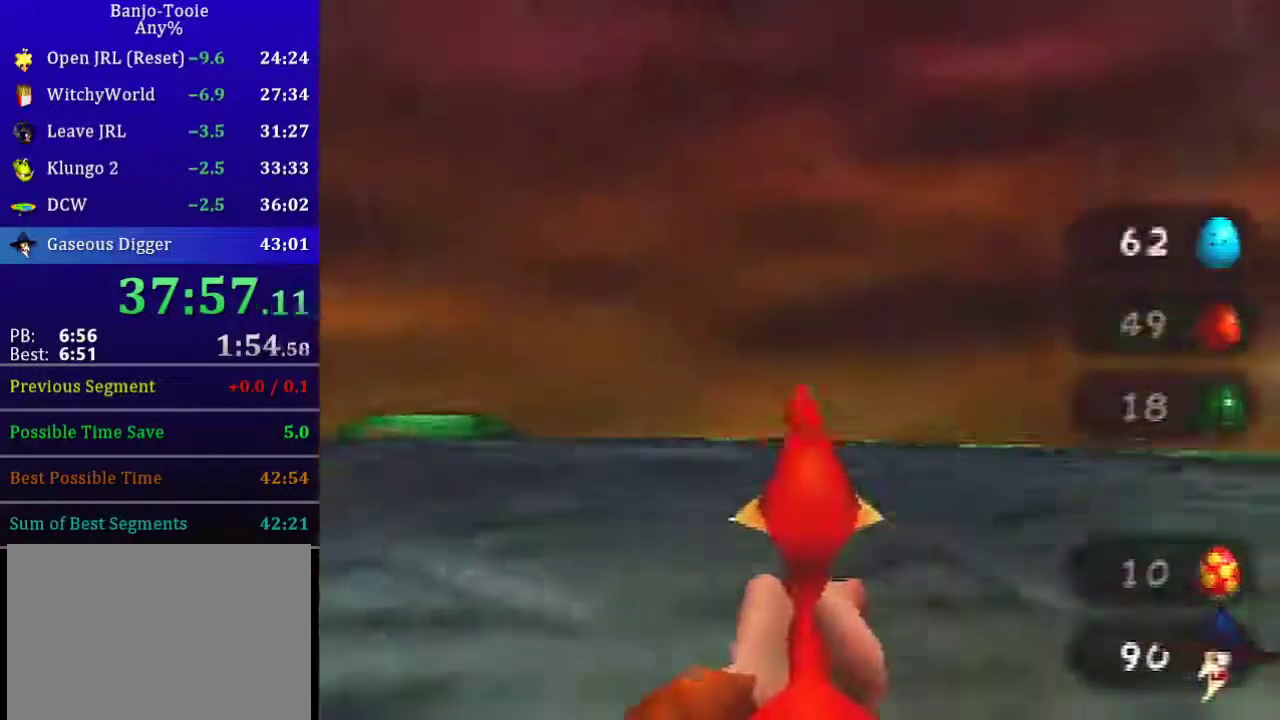
{"buttons": ["C_RIGHT"], "left_stick": "up-left"}
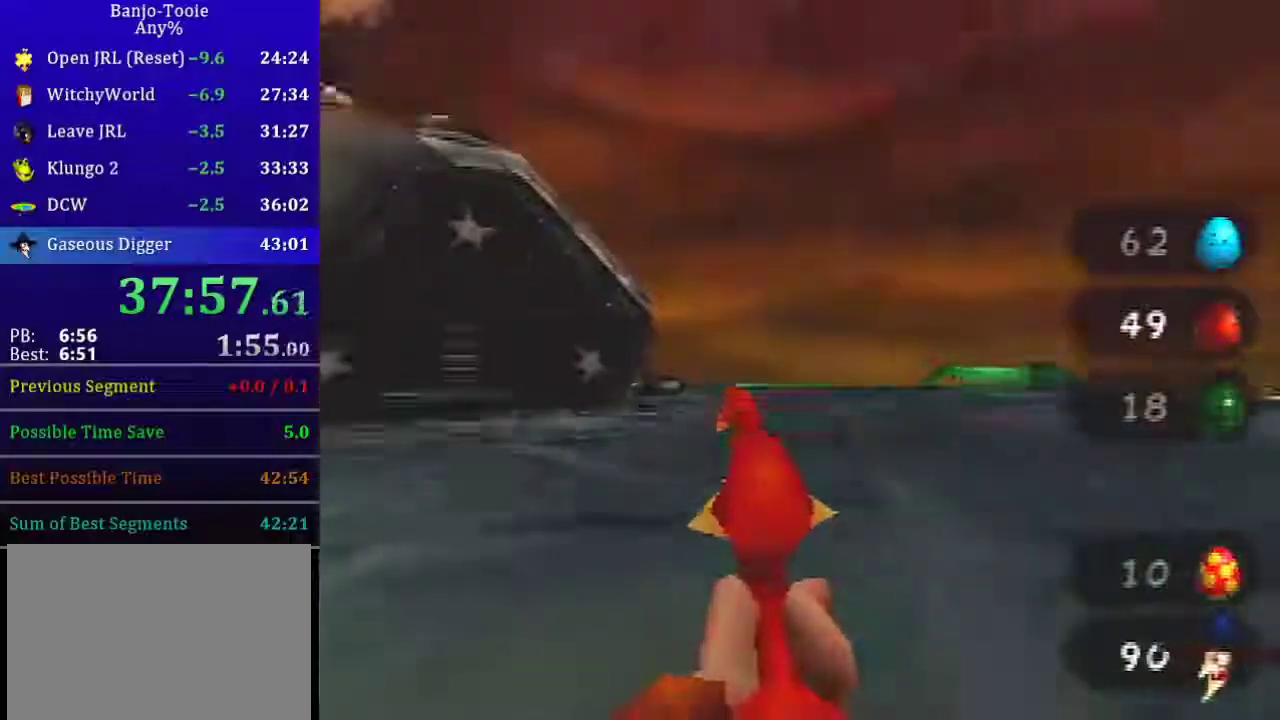
{"buttons": ["C_RIGHT"], "left_stick": "up", "events": [[67, "left_stick", "up"]]}
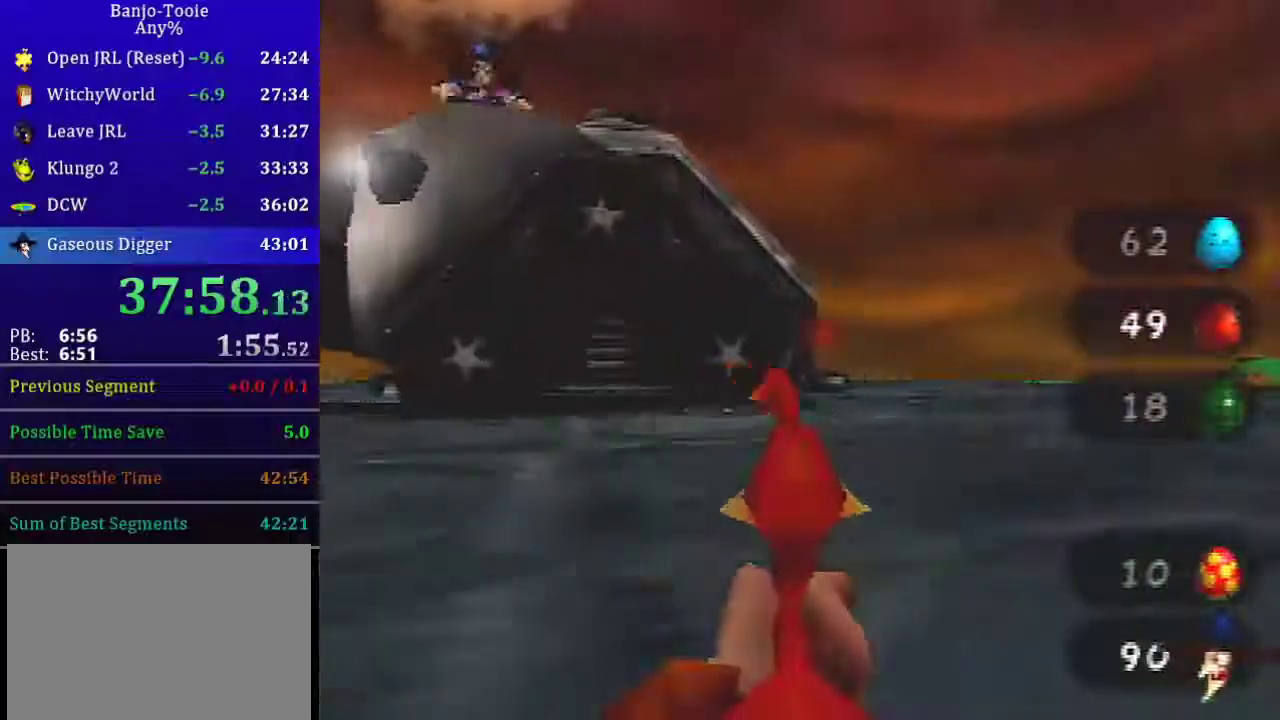
{"buttons": ["R1"], "left_stick": "center", "events": [[367, "C_RIGHT", "up"], [367, "R1", "down"], [400, "left_stick", "center"]]}
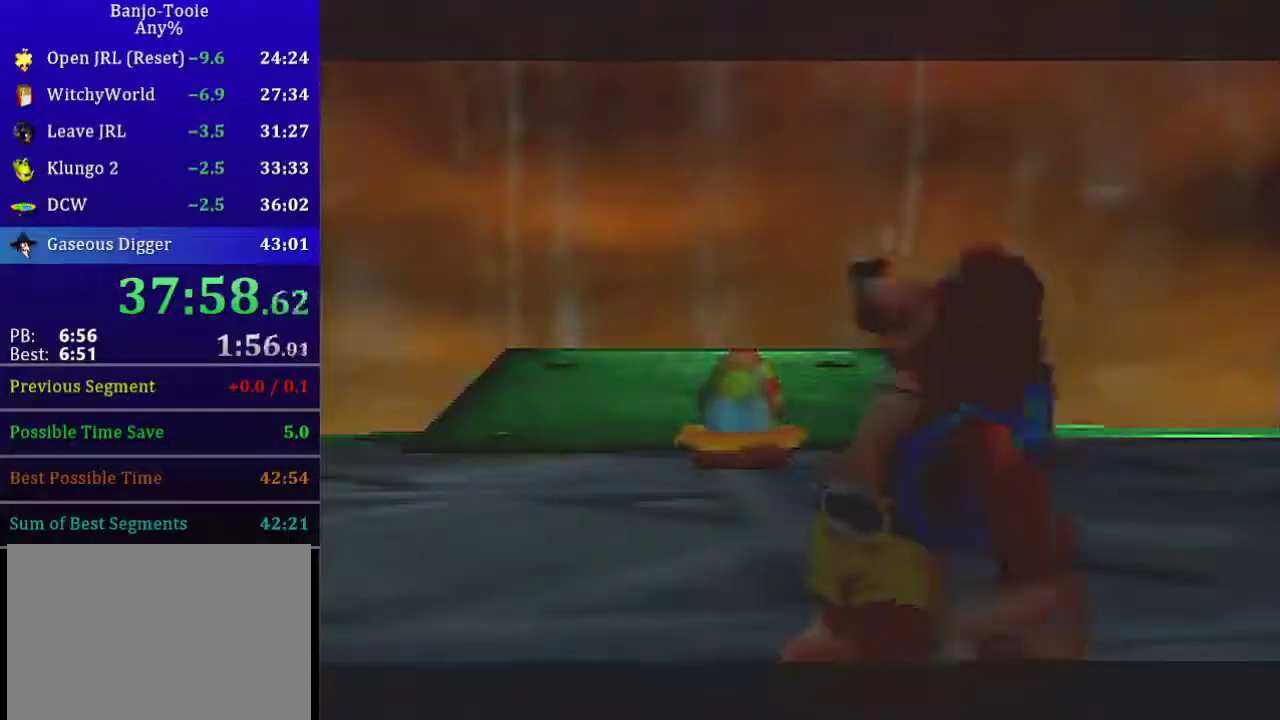
{"buttons": ["R1"], "left_stick": "center", "events": []}